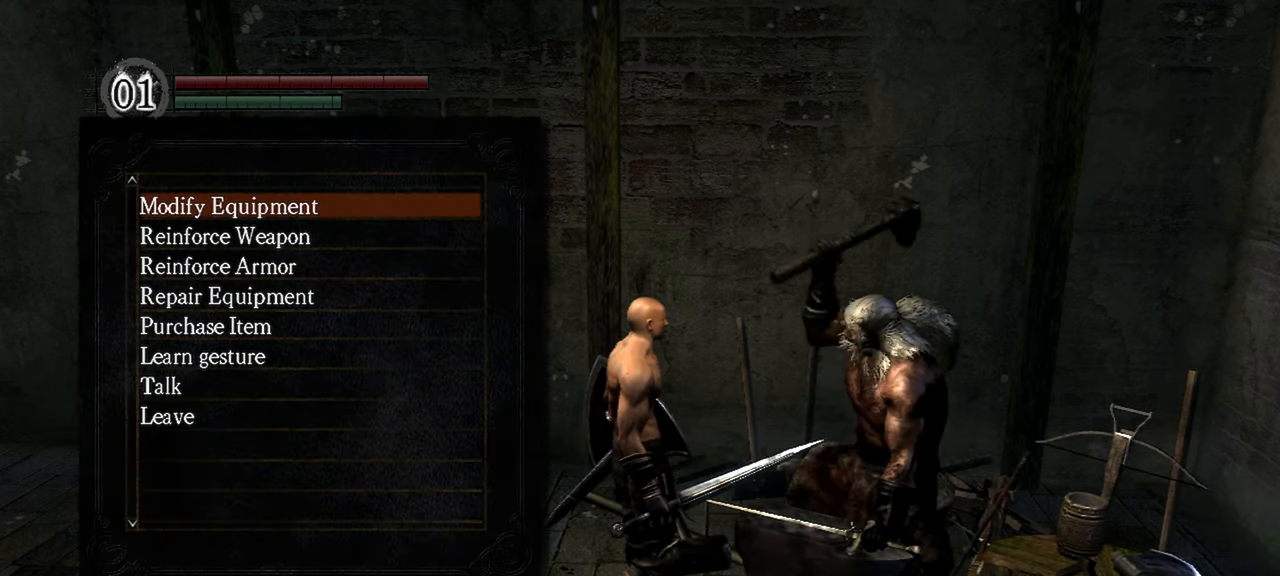
Gameplay with a controller (Xbox layout); each line is a JSON object with the inputs held at the frame after it. "events" lists button and stick changes between this image and that frame as [ms after this image, input, new state], when the widget could be followed in between. Not read: L3.
{"buttons": [], "left_stick": "center", "right_stick": "center", "events": [[283, "DPAD_UP", "down"], [450, "DPAD_UP", "up"]]}
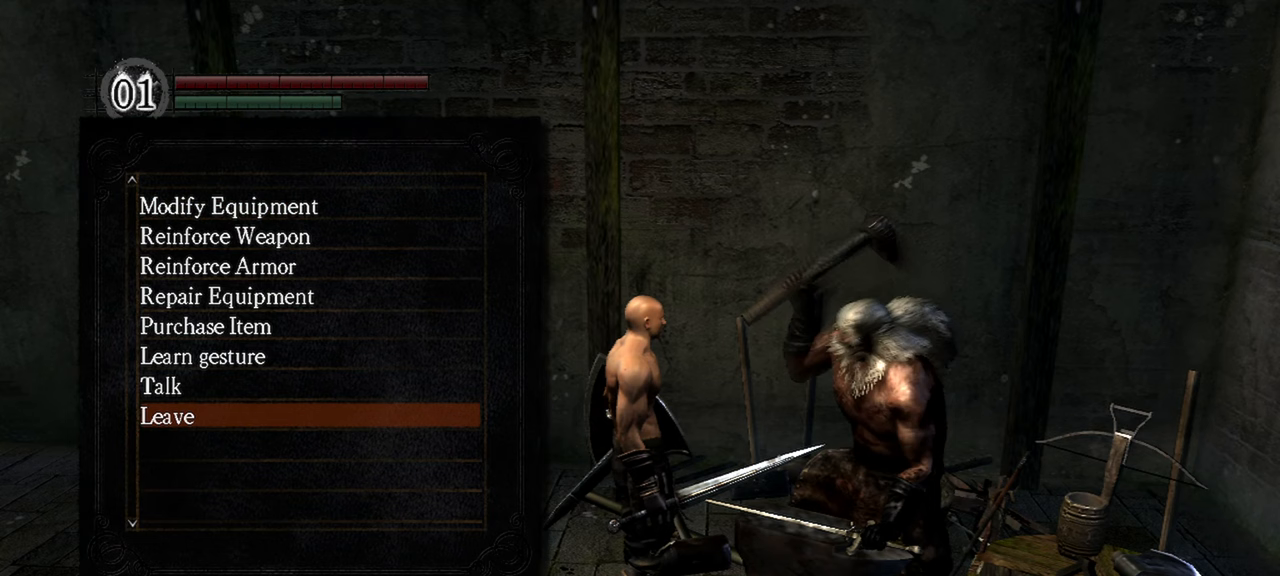
{"buttons": [], "left_stick": "center", "right_stick": "center", "events": [[17, "DPAD_UP", "down"], [200, "DPAD_UP", "up"], [267, "DPAD_UP", "down"], [433, "DPAD_UP", "up"]]}
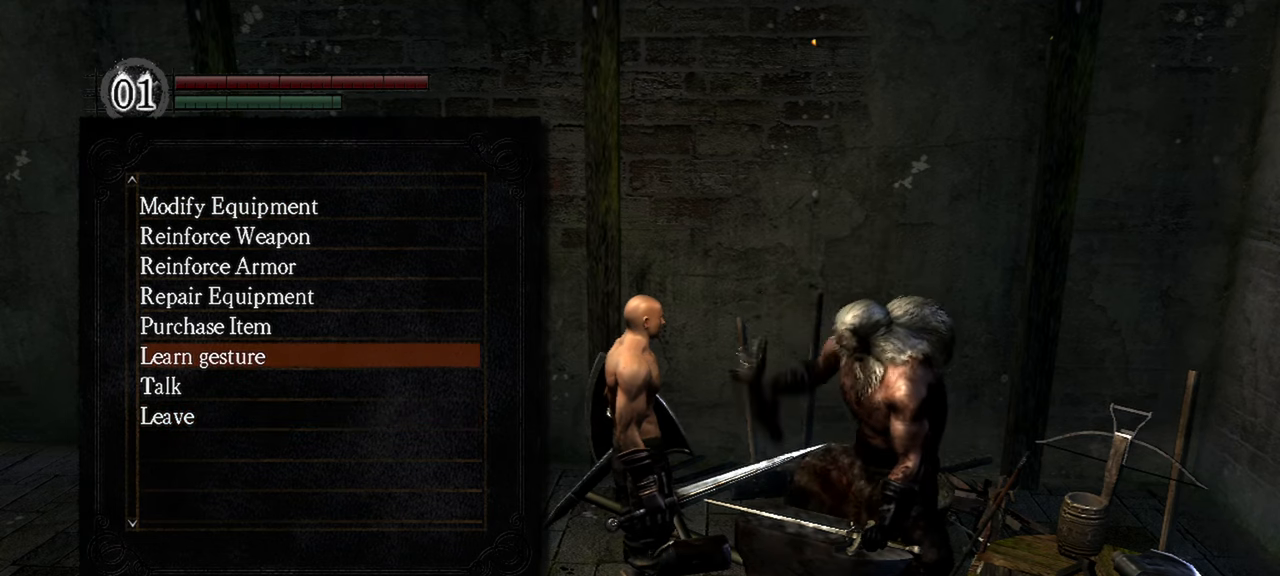
{"buttons": [], "left_stick": "center", "right_stick": "center", "events": [[100, "DPAD_UP", "down"], [217, "DPAD_UP", "up"]]}
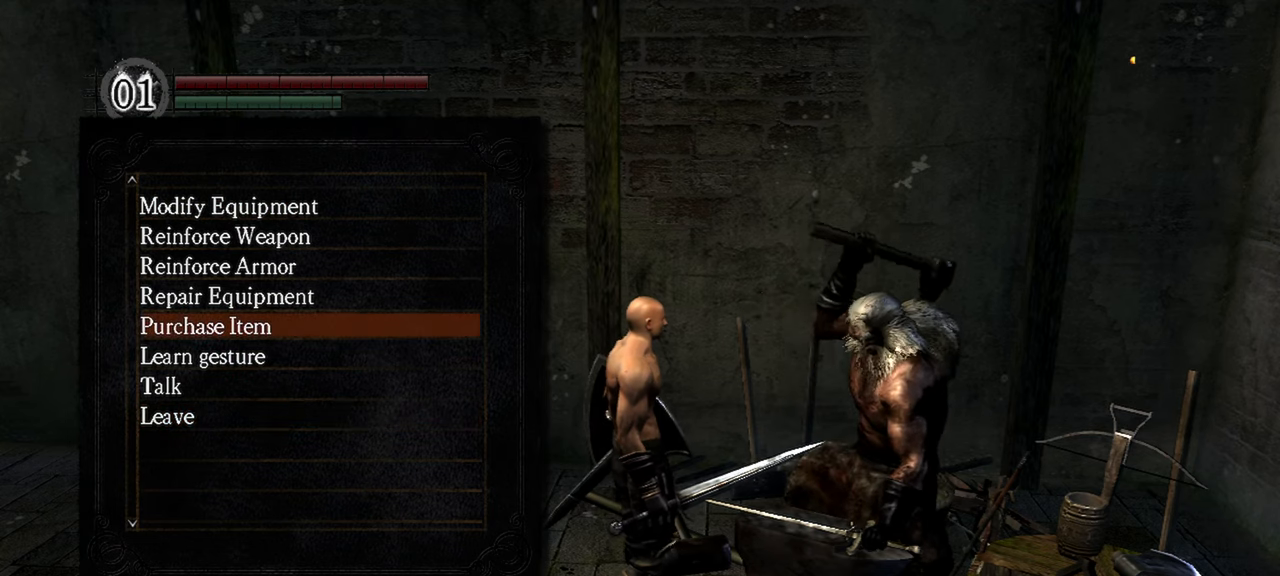
{"buttons": [], "left_stick": "center", "right_stick": "center", "events": []}
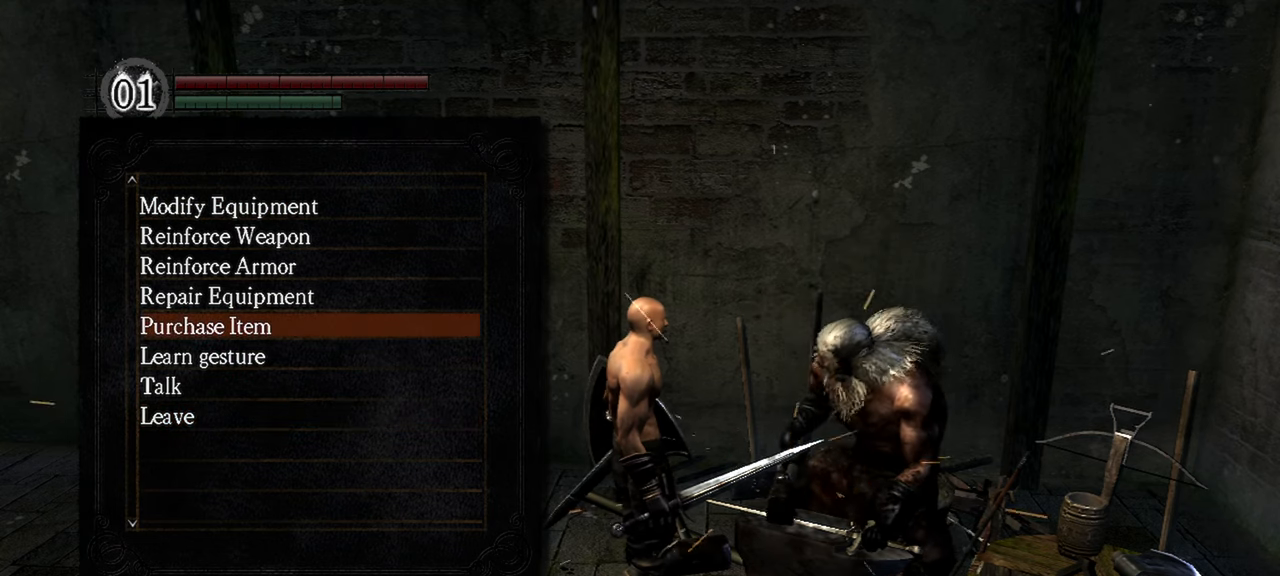
{"buttons": [], "left_stick": "center", "right_stick": "center", "events": [[133, "DPAD_DOWN", "down"], [267, "A", "down"], [267, "DPAD_DOWN", "up"], [367, "A", "up"]]}
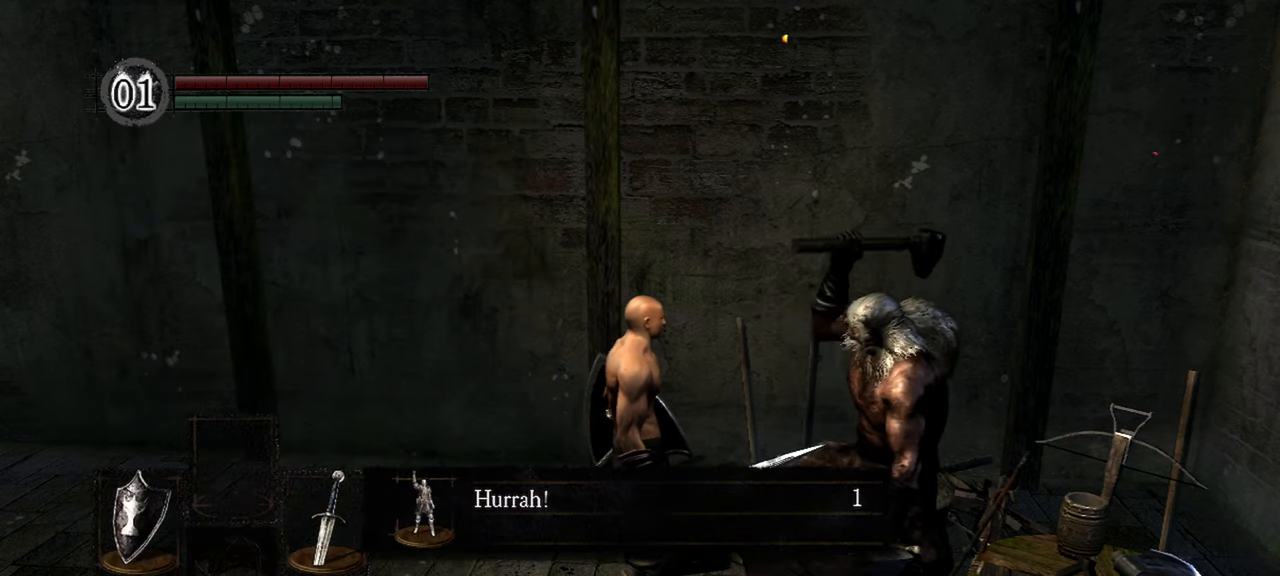
{"buttons": [], "left_stick": "center", "right_stick": "center", "events": []}
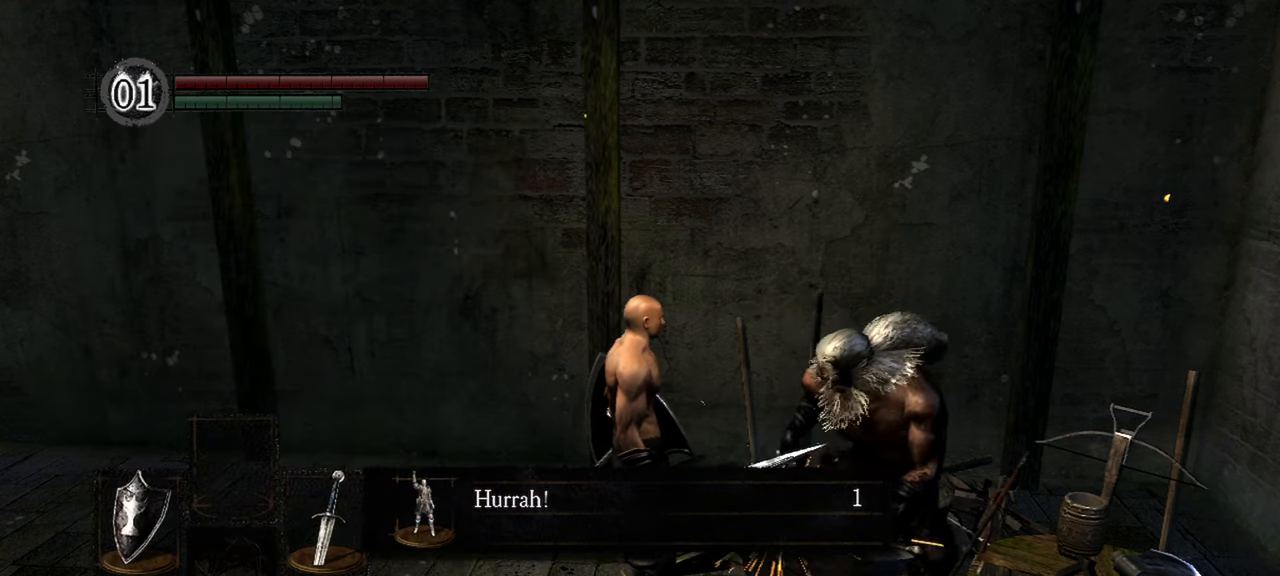
{"buttons": [], "left_stick": "center", "right_stick": "center", "events": []}
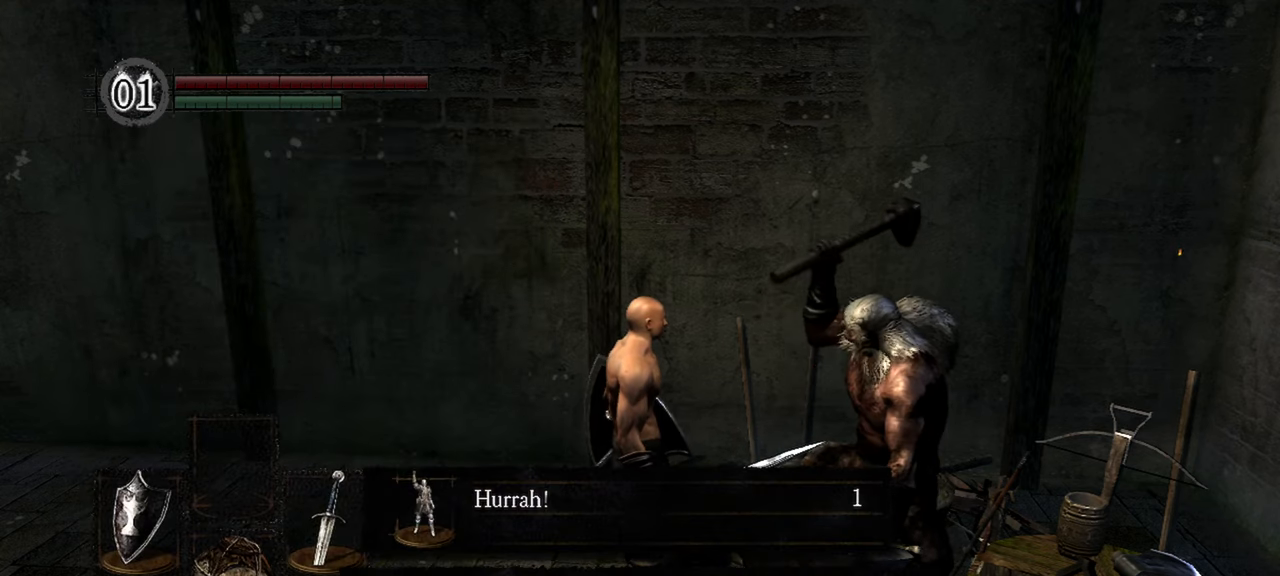
{"buttons": [], "left_stick": "center", "right_stick": "center", "events": []}
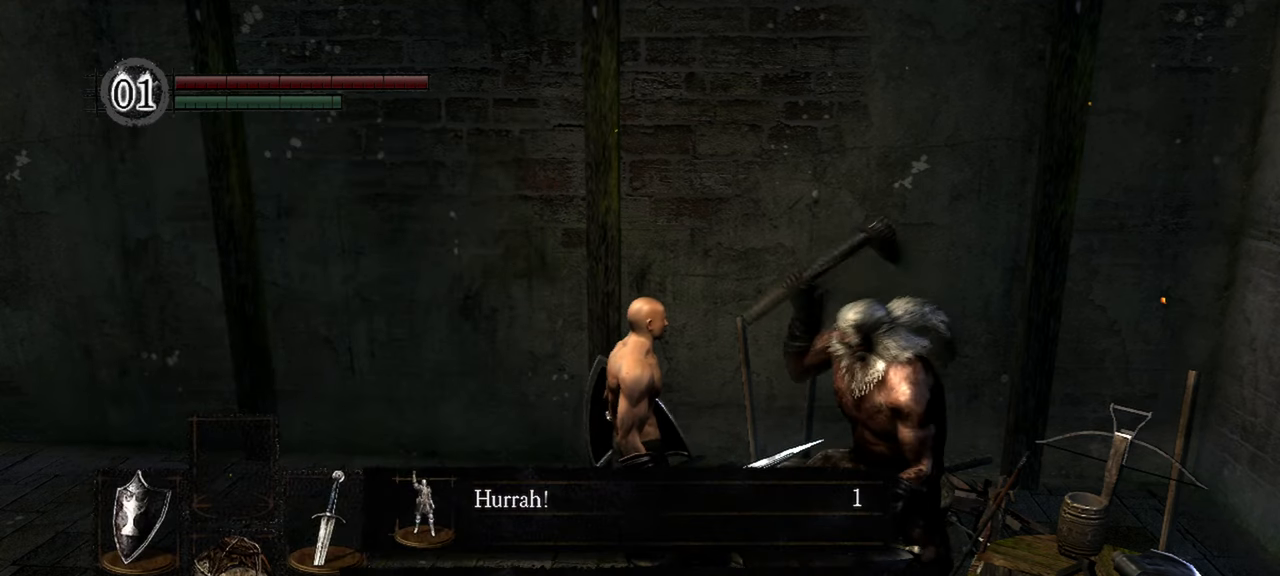
{"buttons": [], "left_stick": "center", "right_stick": "center", "events": [[50, "A", "down"], [183, "A", "up"]]}
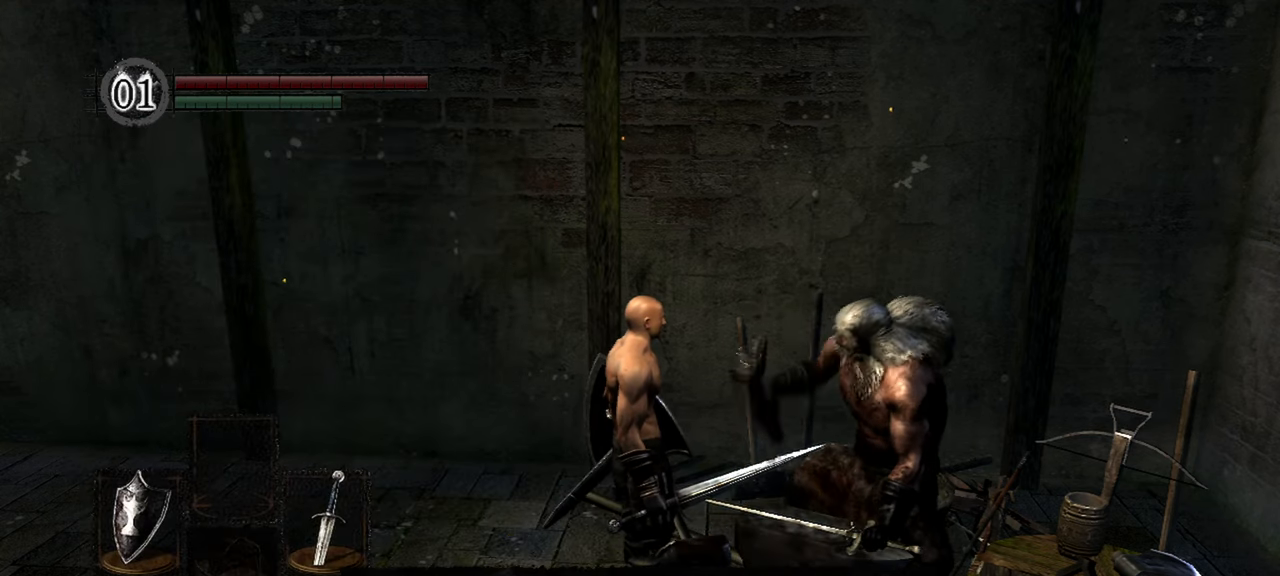
{"buttons": [], "left_stick": "center", "right_stick": "center", "events": [[217, "A", "down"], [333, "A", "up"]]}
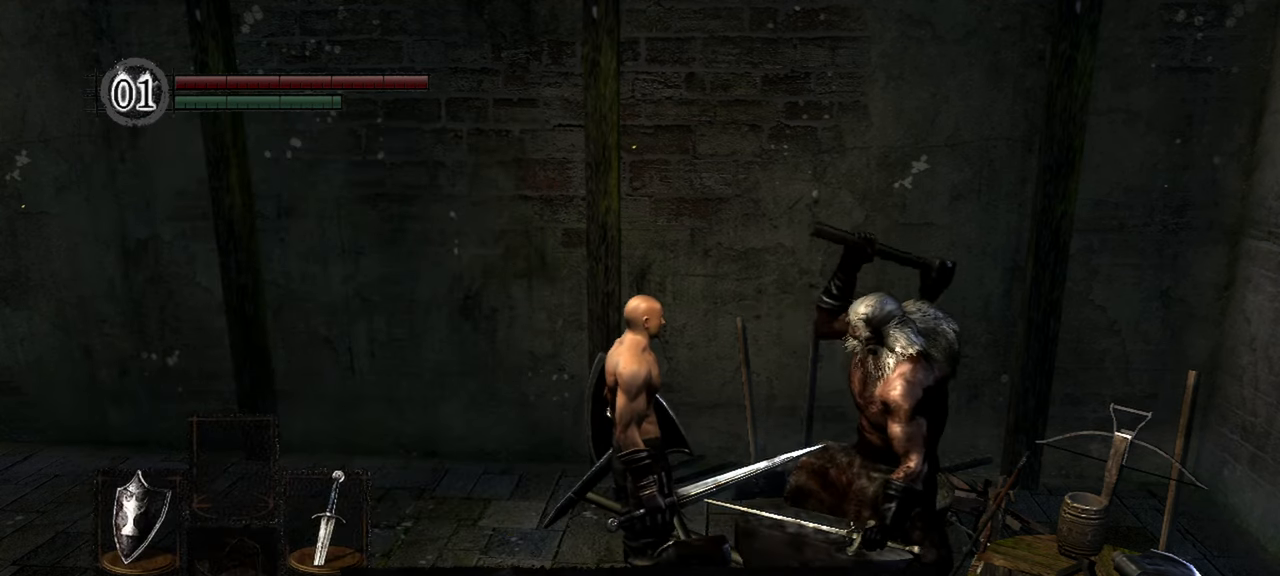
{"buttons": [], "left_stick": "center", "right_stick": "center", "events": []}
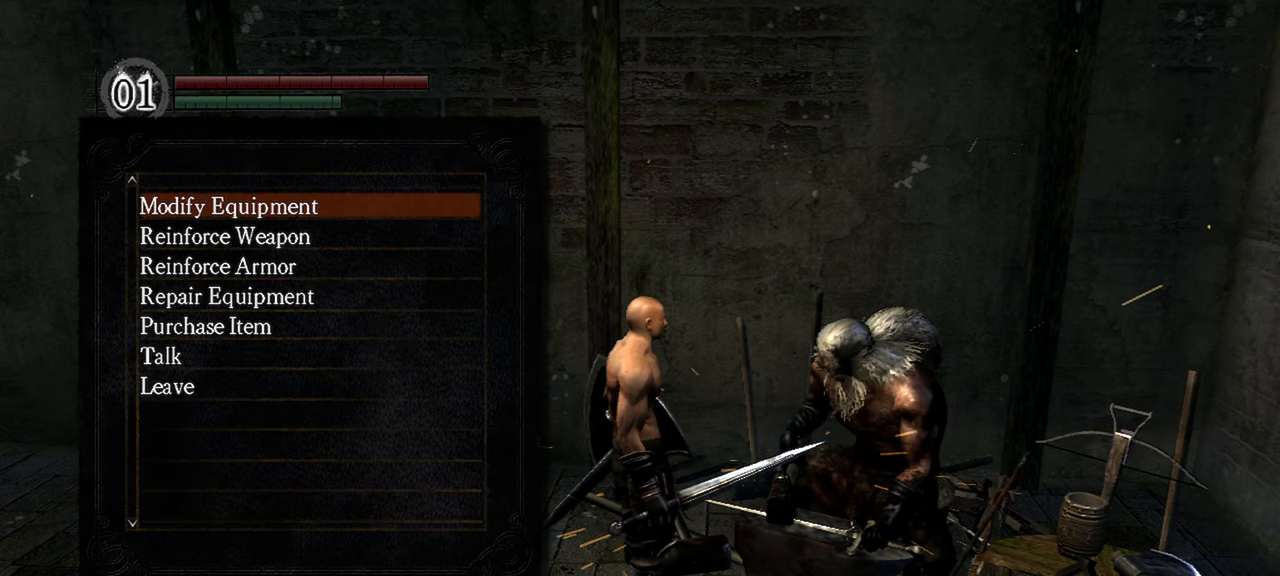
{"buttons": [], "left_stick": "center", "right_stick": "center", "events": [[150, "DPAD_UP", "down"], [250, "DPAD_UP", "up"], [350, "DPAD_UP", "down"], [450, "DPAD_UP", "up"]]}
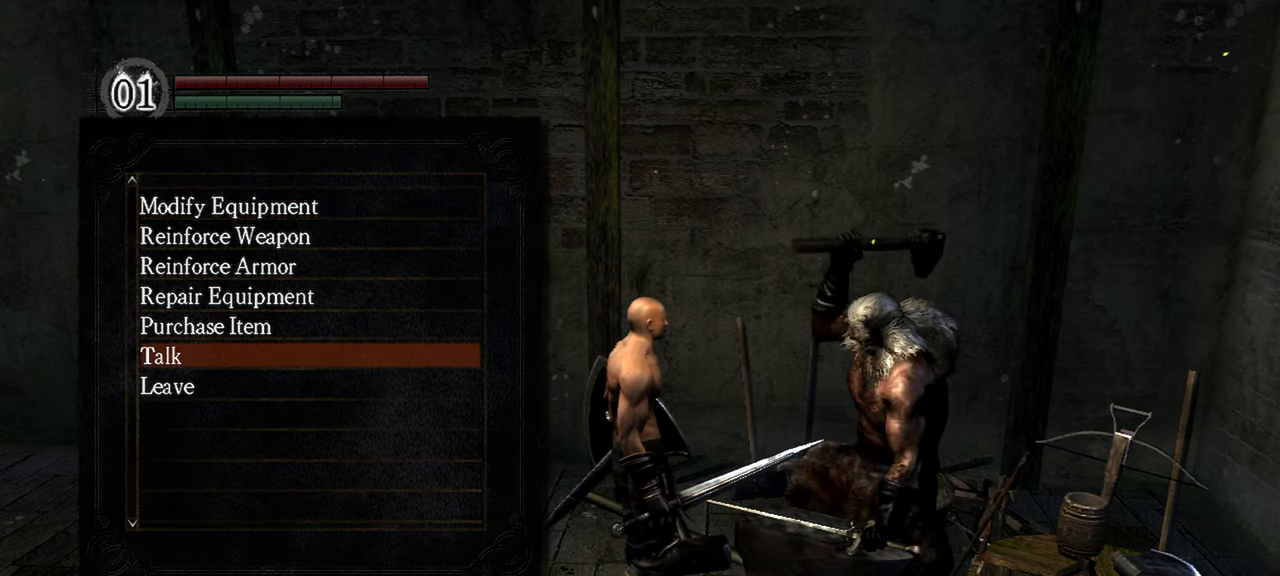
{"buttons": [], "left_stick": "center", "right_stick": "center", "events": [[100, "DPAD_UP", "down"], [233, "DPAD_UP", "up"], [300, "A", "down"], [417, "A", "up"]]}
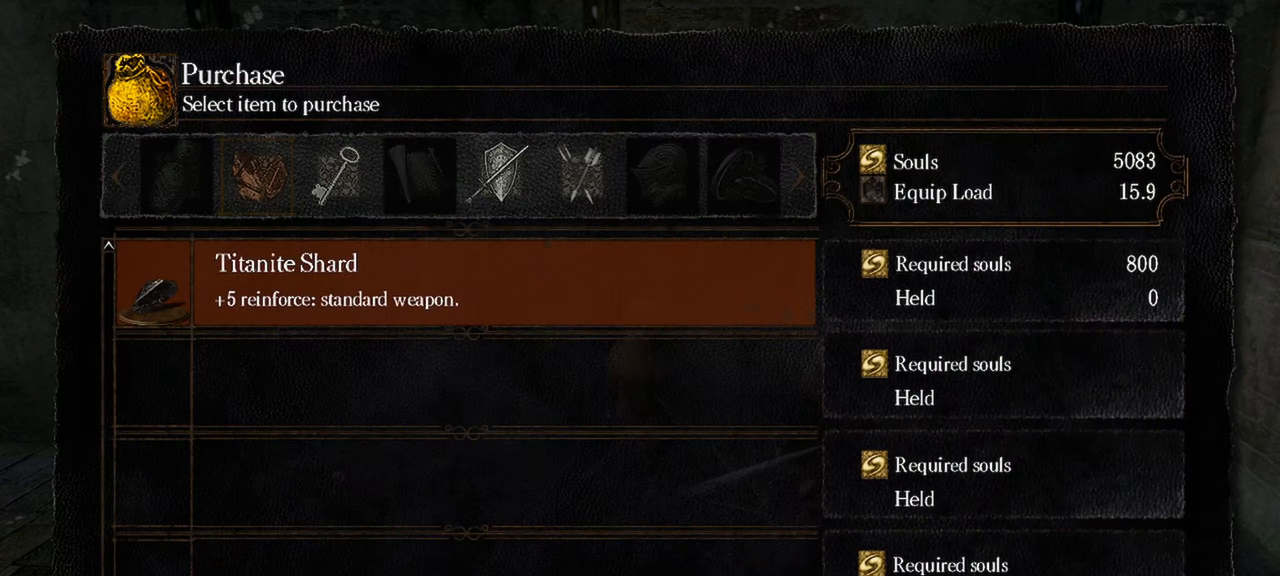
{"buttons": [], "left_stick": "center", "right_stick": "center", "events": []}
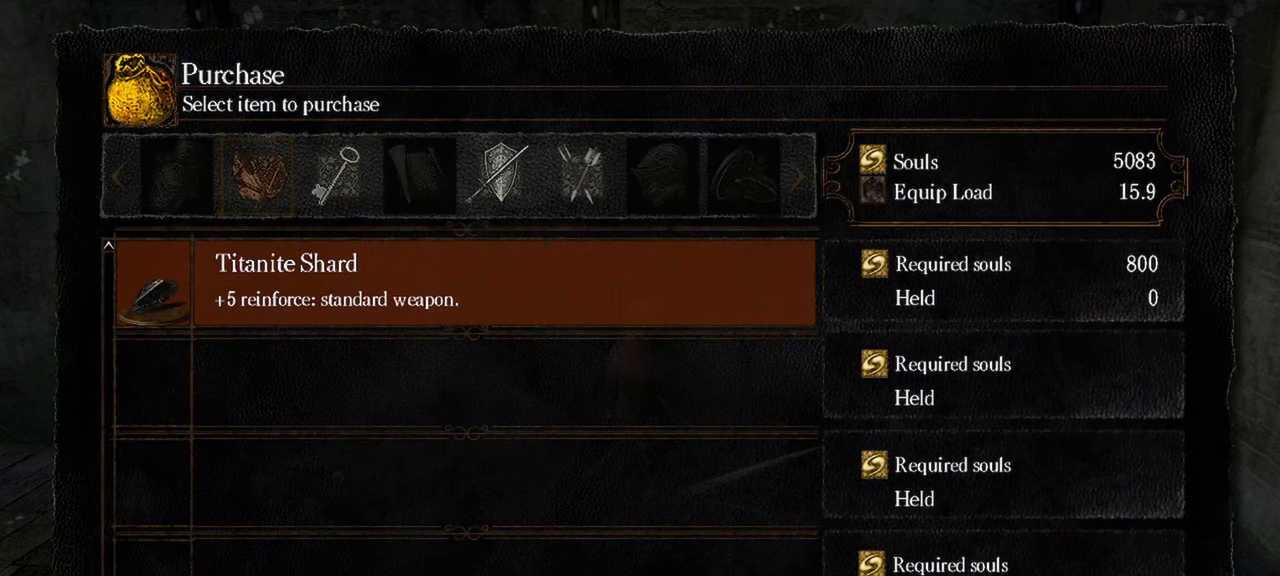
{"buttons": [], "left_stick": "center", "right_stick": "center", "events": []}
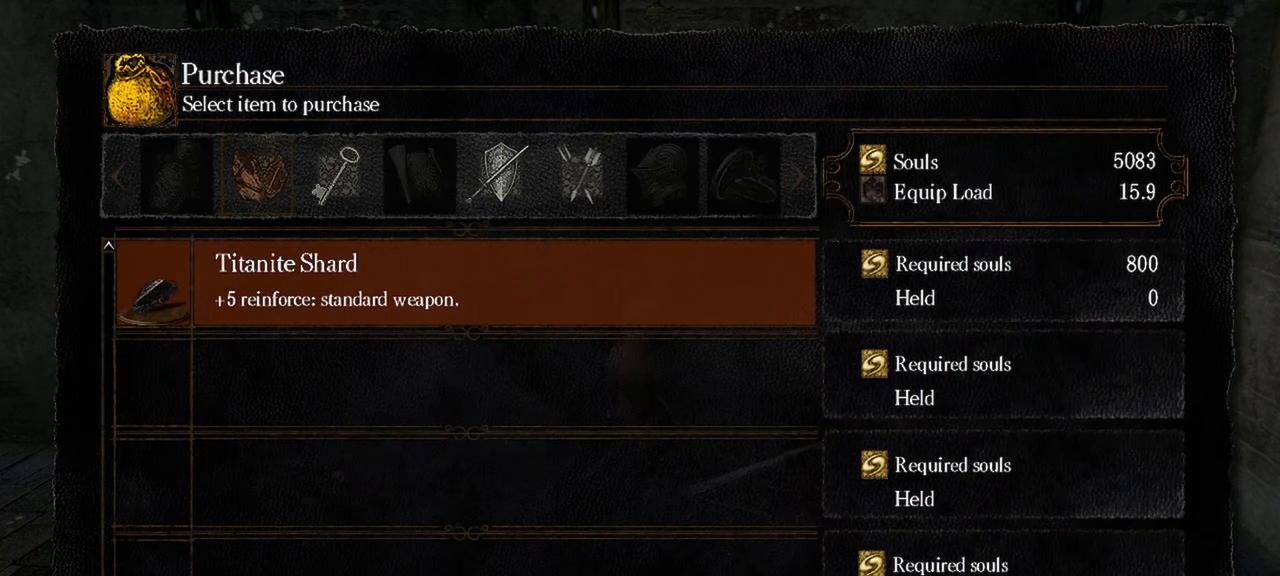
{"buttons": [], "left_stick": "center", "right_stick": "center", "events": []}
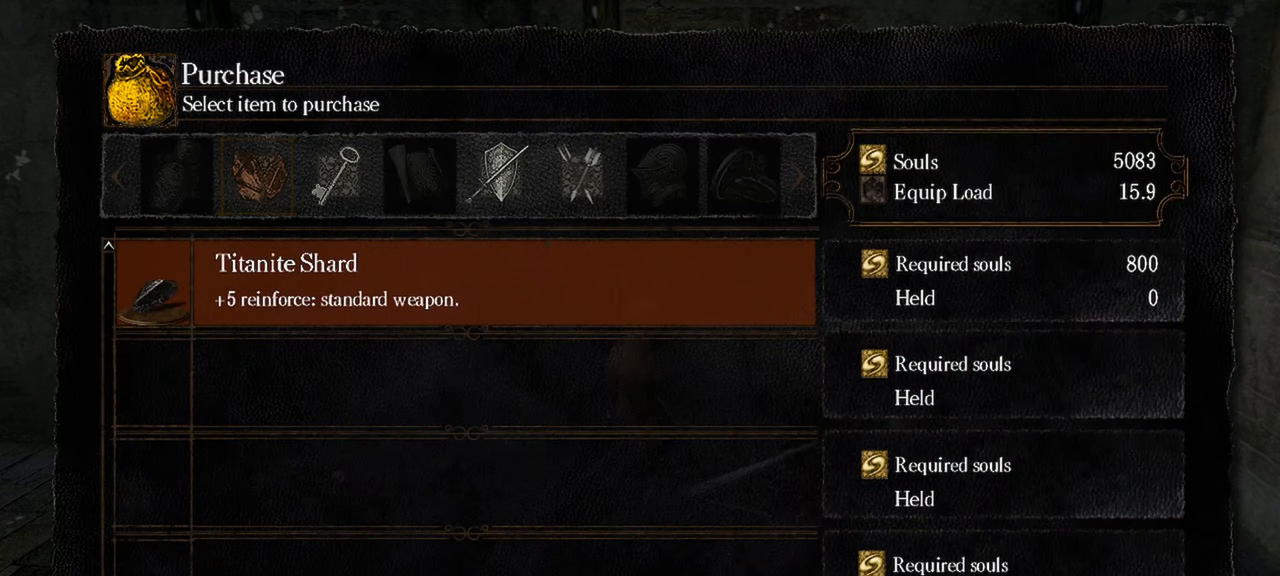
{"buttons": [], "left_stick": "center", "right_stick": "center", "events": [[67, "A", "down"], [200, "A", "up"]]}
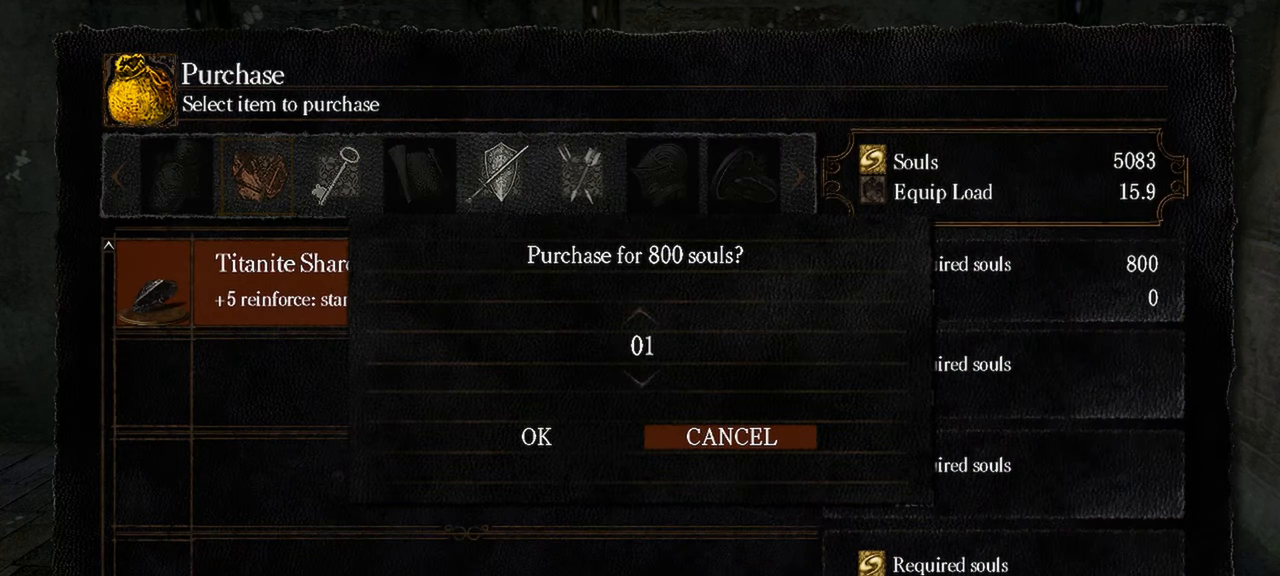
{"buttons": [], "left_stick": "center", "right_stick": "center", "events": []}
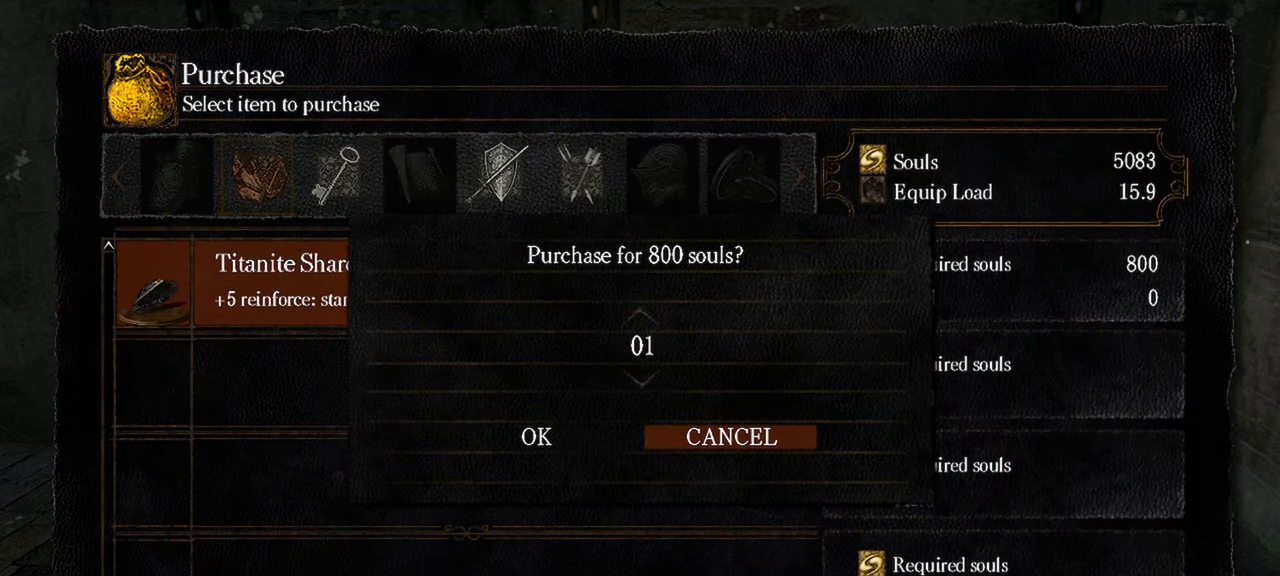
{"buttons": [], "left_stick": "center", "right_stick": "center", "events": []}
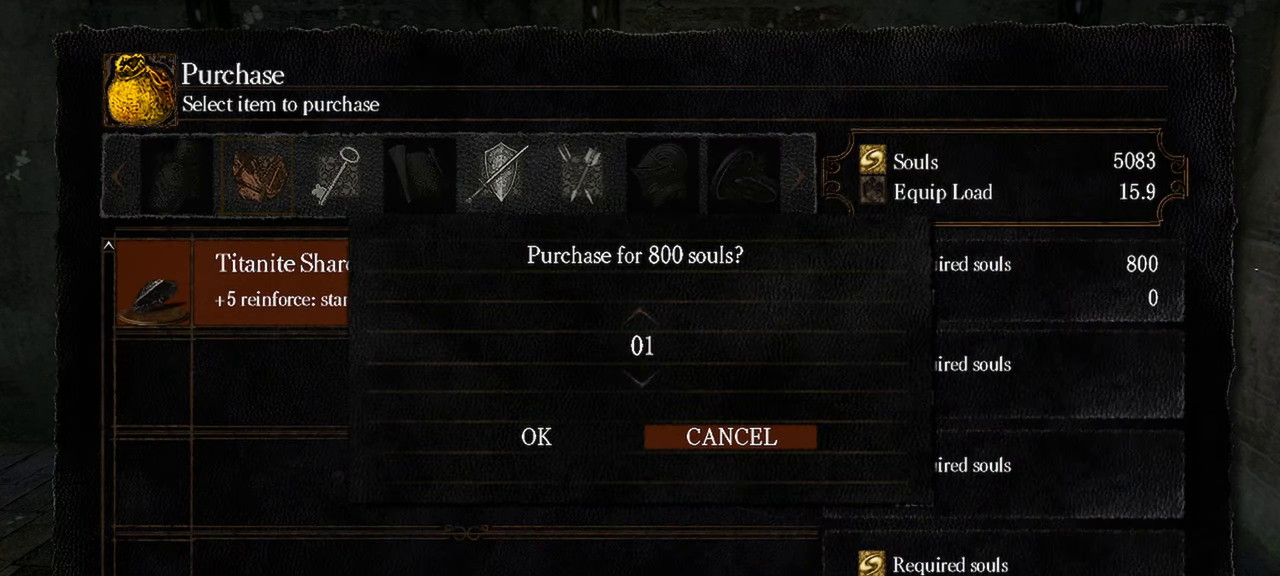
{"buttons": [], "left_stick": "center", "right_stick": "center", "events": []}
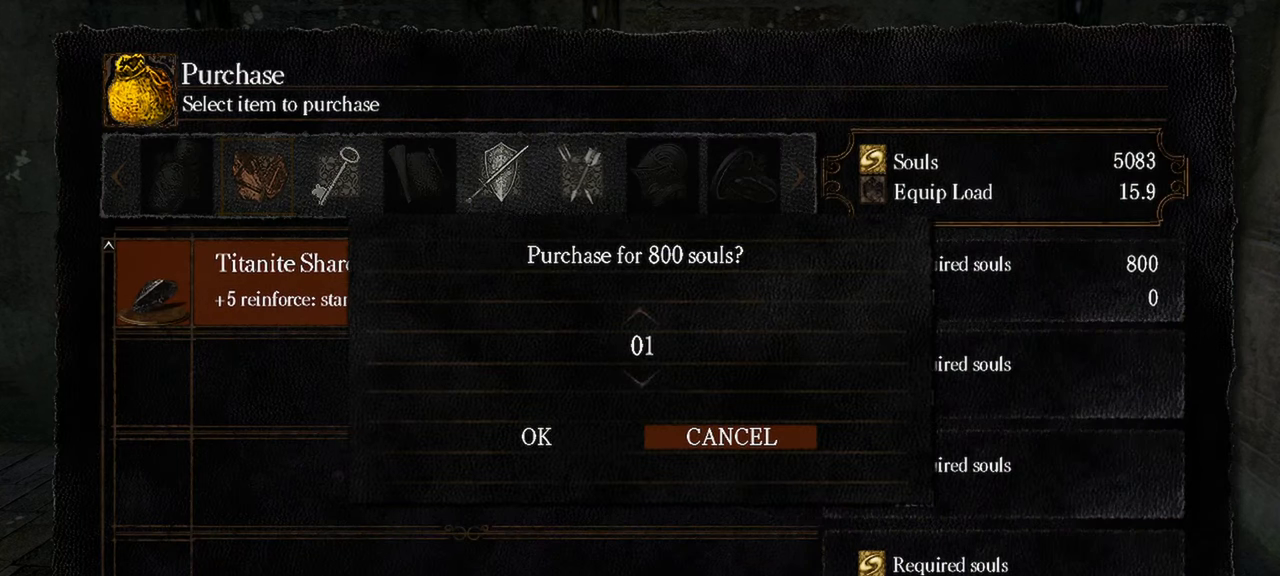
{"buttons": ["DPAD_UP"], "left_stick": "center", "right_stick": "center", "events": [[350, "DPAD_UP", "down"]]}
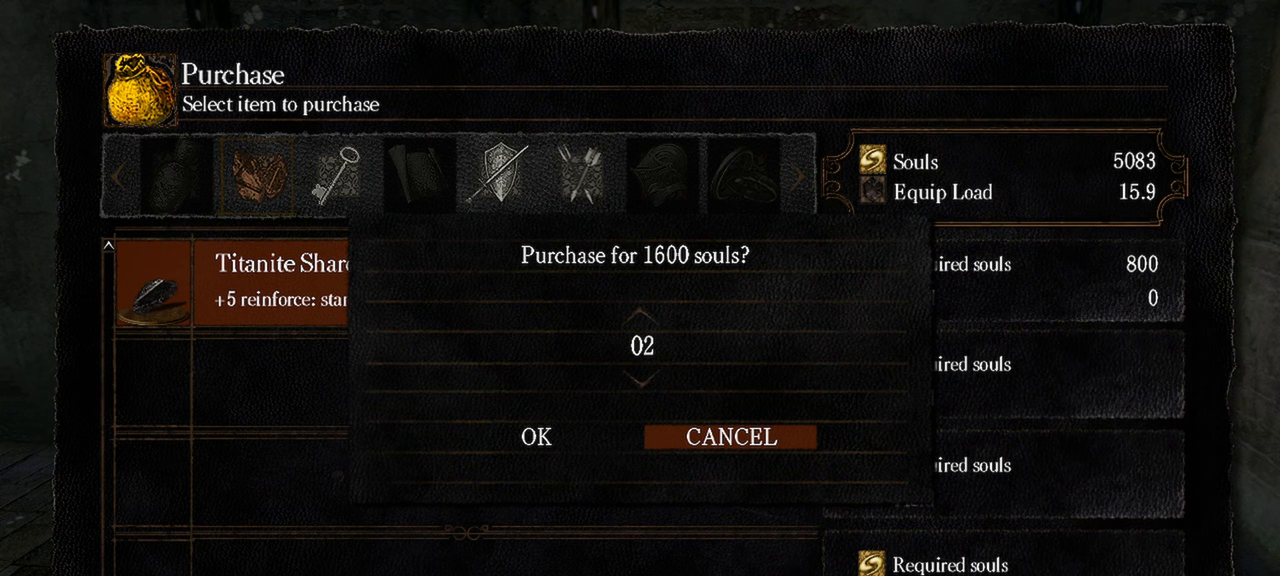
{"buttons": ["DPAD_UP"], "left_stick": "center", "right_stick": "center", "events": []}
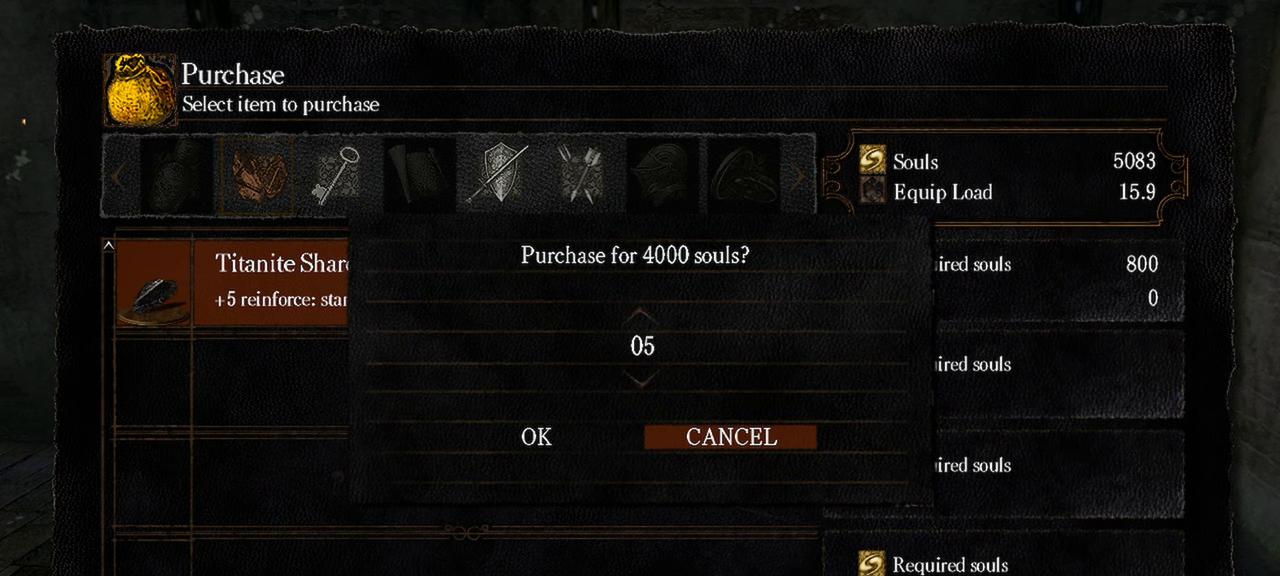
{"buttons": [], "left_stick": "center", "right_stick": "center", "events": [[17, "DPAD_UP", "up"]]}
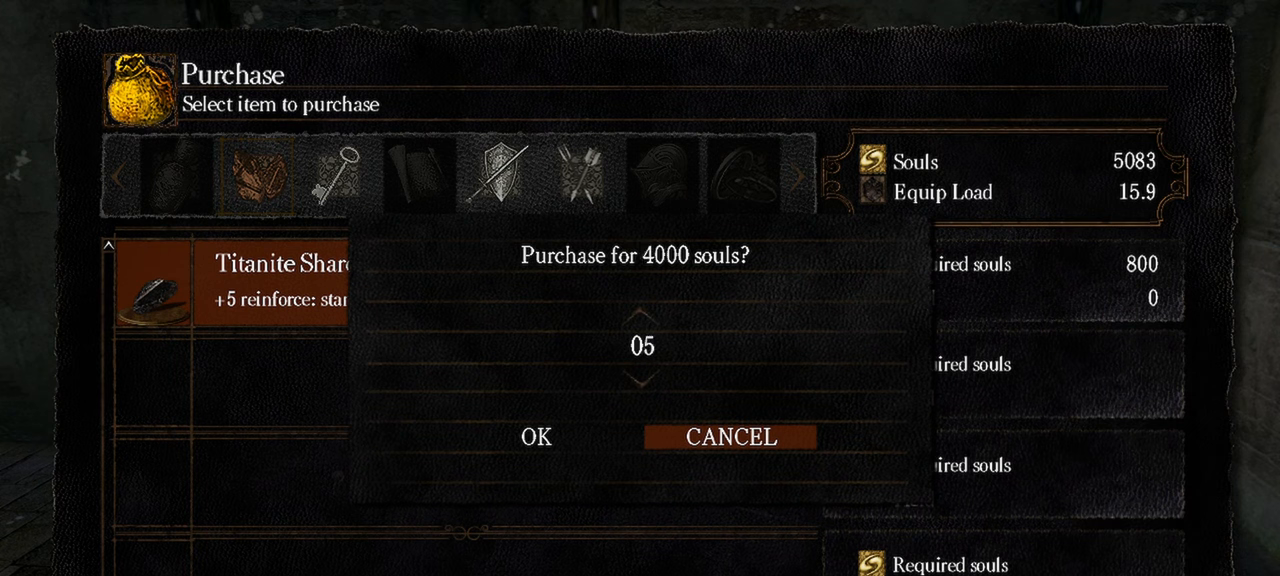
{"buttons": [], "left_stick": "center", "right_stick": "center", "events": []}
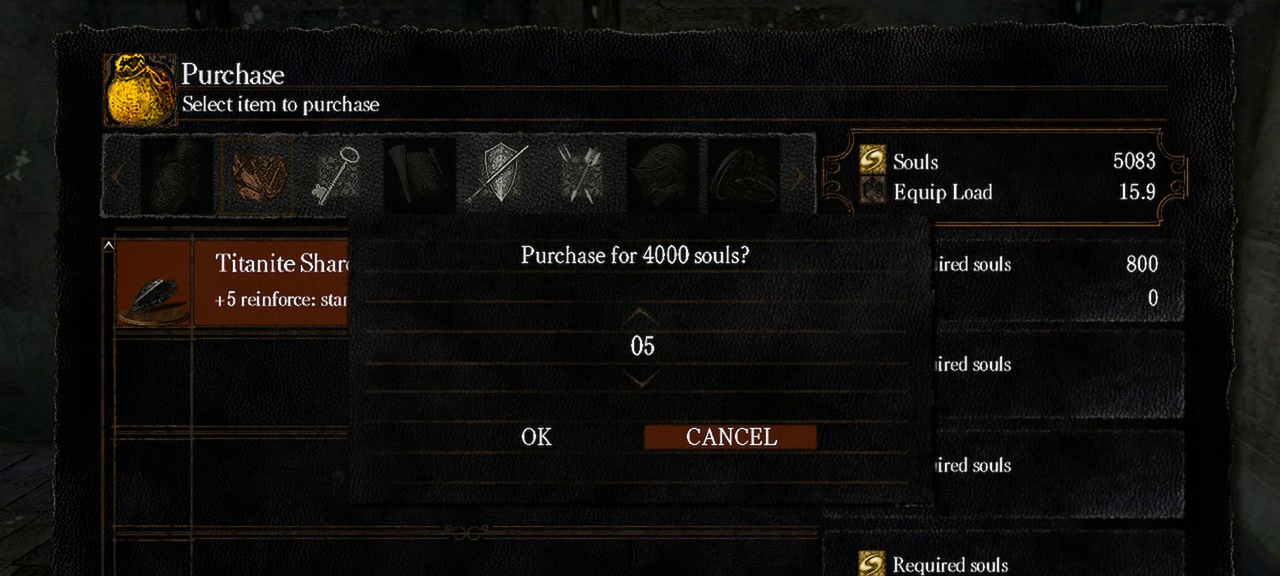
{"buttons": [], "left_stick": "center", "right_stick": "center", "events": []}
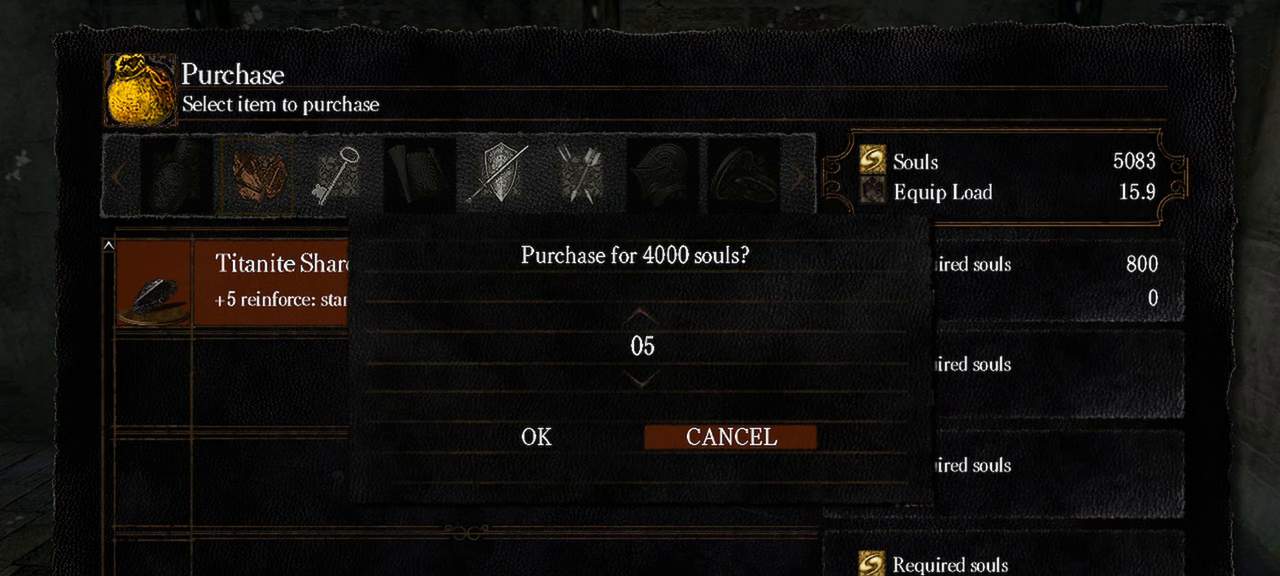
{"buttons": [], "left_stick": "center", "right_stick": "center", "events": []}
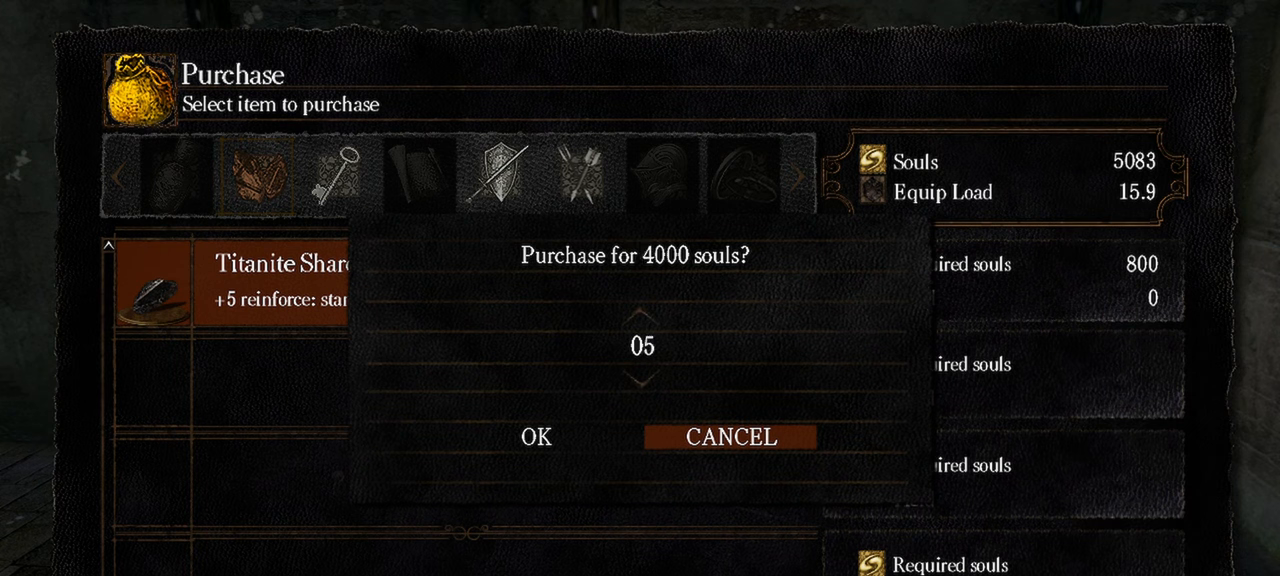
{"buttons": [], "left_stick": "center", "right_stick": "center", "events": []}
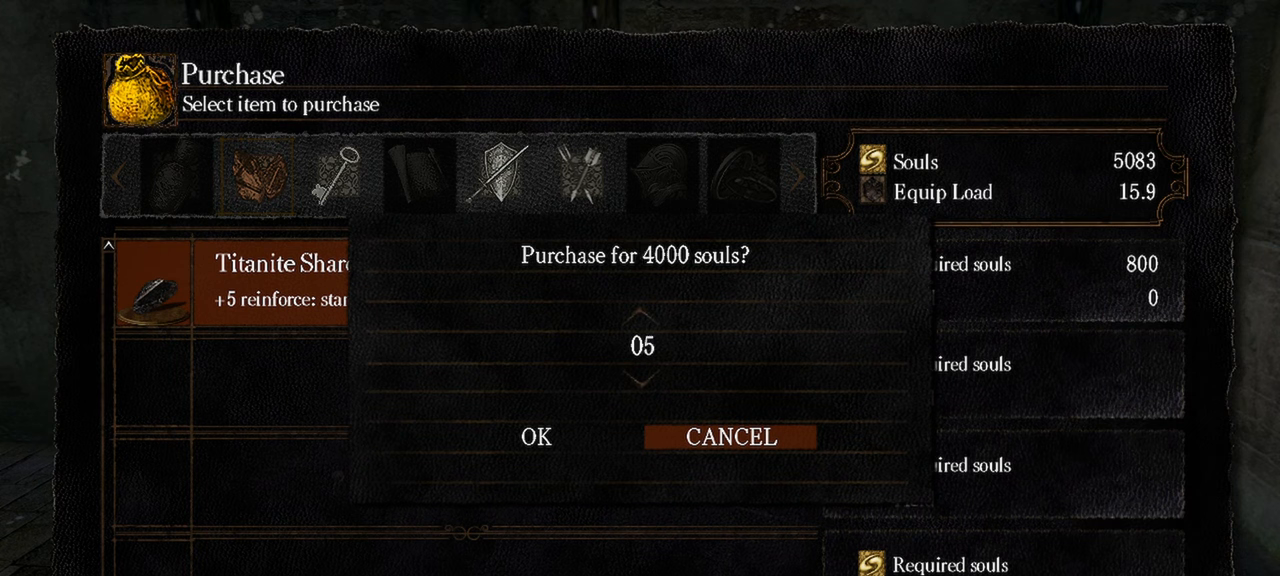
{"buttons": [], "left_stick": "center", "right_stick": "center", "events": []}
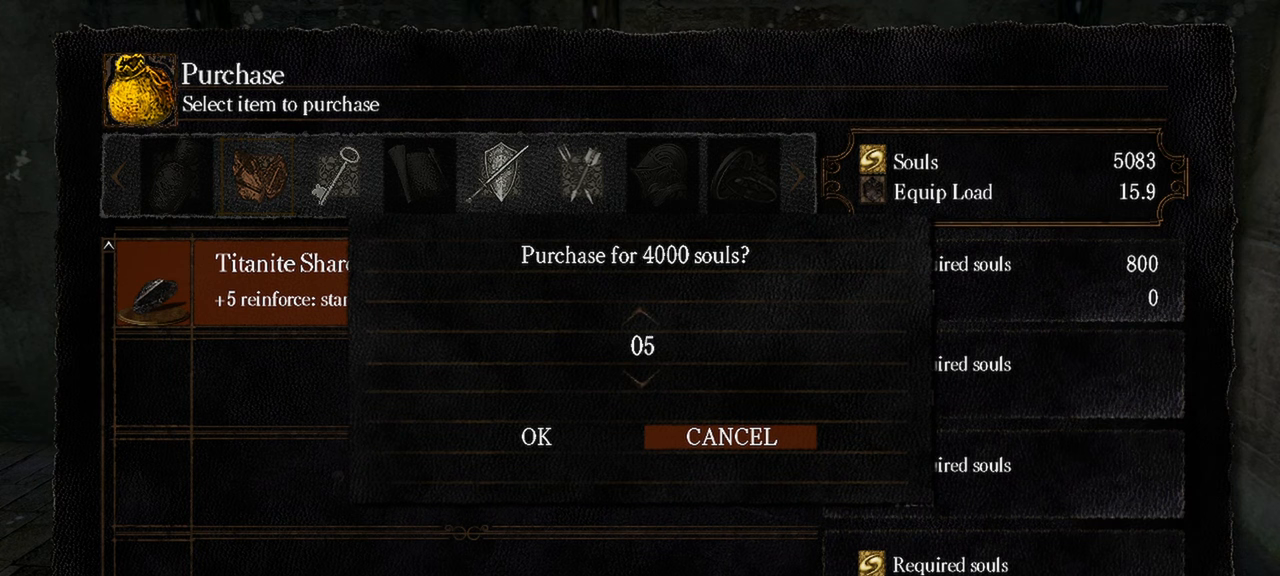
{"buttons": [], "left_stick": "center", "right_stick": "center", "events": []}
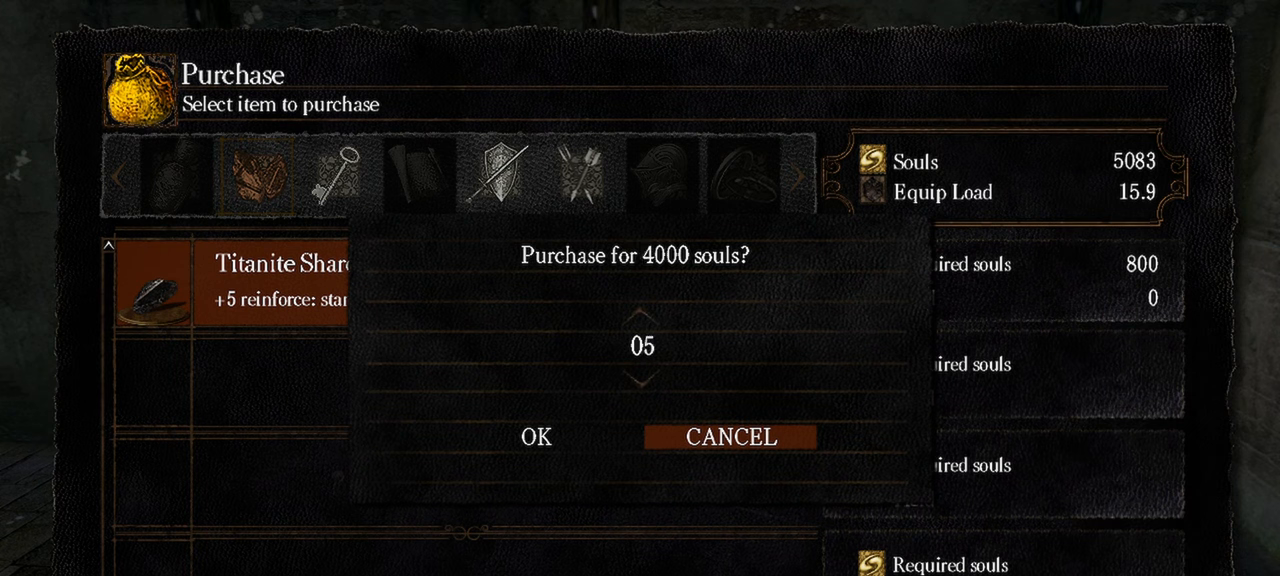
{"buttons": [], "left_stick": "center", "right_stick": "center", "events": []}